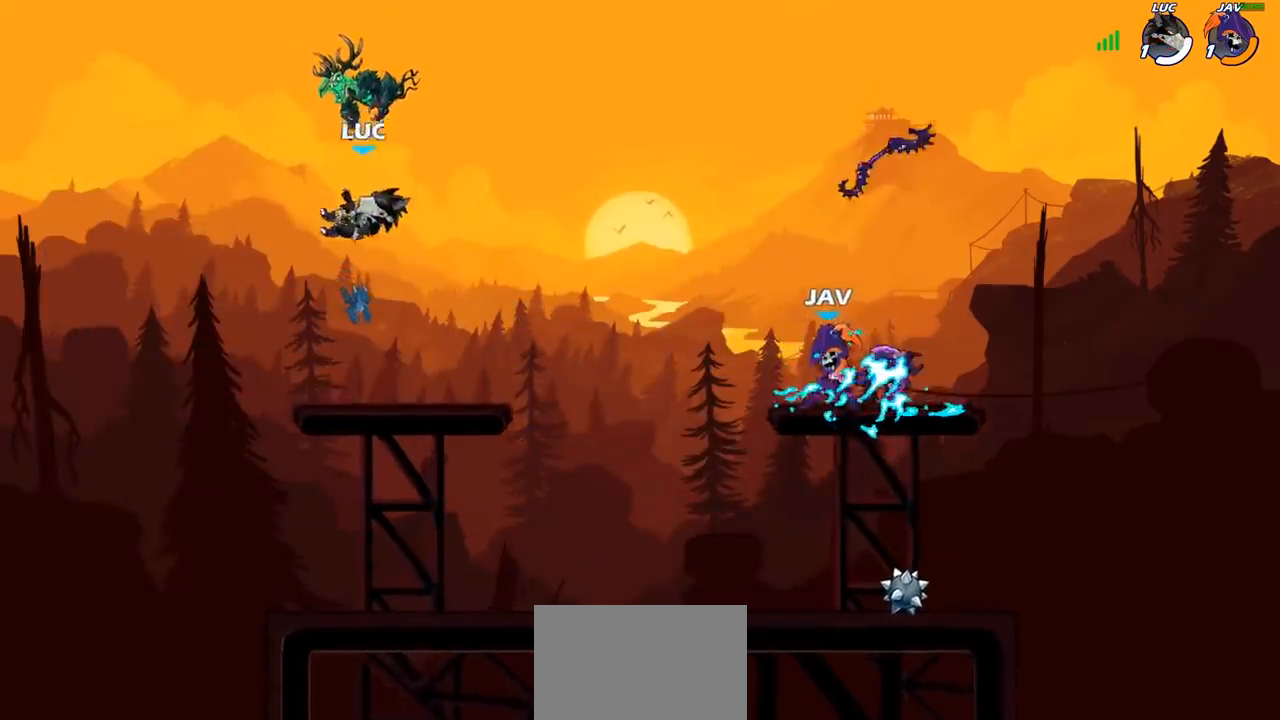
Gameplay with a controller (PlayStation layout); each line is a JSON object with the inputs held at the frame after it (dt_ms = milliseconds from this image to that frame). "events" lists button and stick changes between this image and that frame as [ms after this image, input, new state], when the widget could be followed in between.
{"dt_ms": 500, "buttons": [], "left_stick": "center", "right_stick": "center", "events": [[317, "R2", "down"], [333, "left_stick", "down"], [367, "CIRCLE", "down"], [433, "R2", "up"], [467, "CIRCLE", "up"], [483, "left_stick", "center"]]}
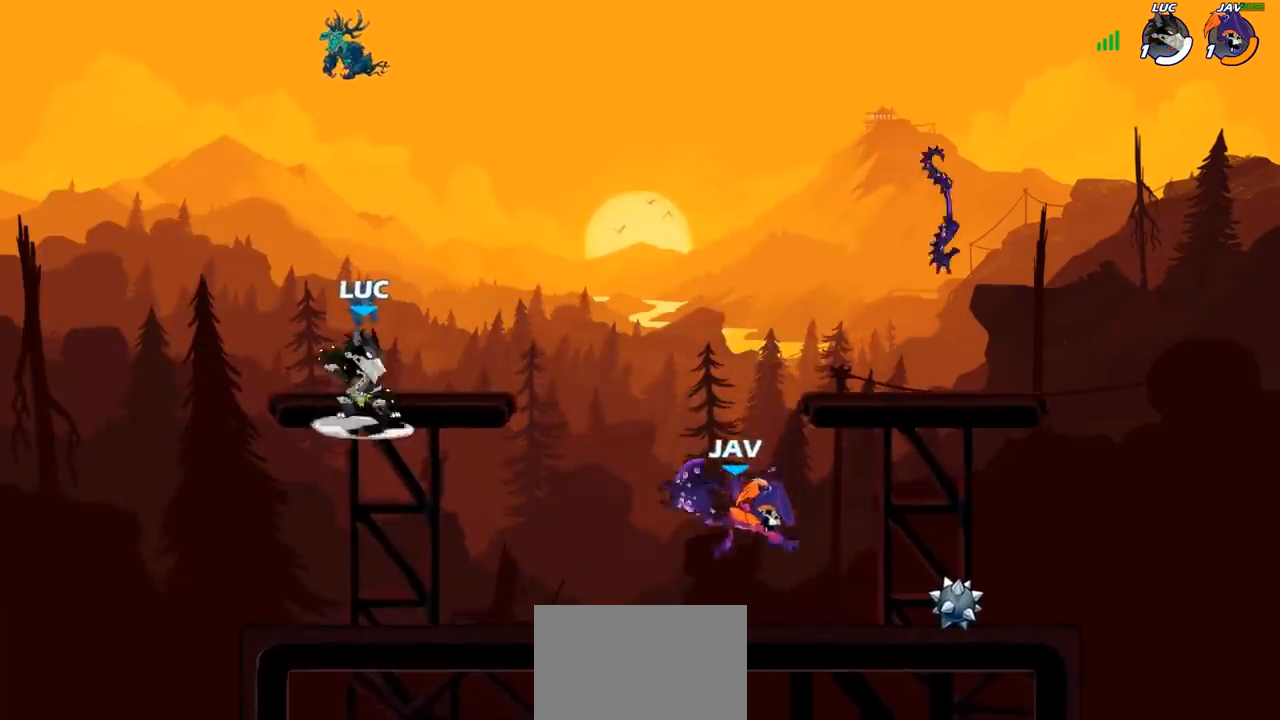
{"dt_ms": 500, "buttons": [], "left_stick": "center", "right_stick": "center", "events": []}
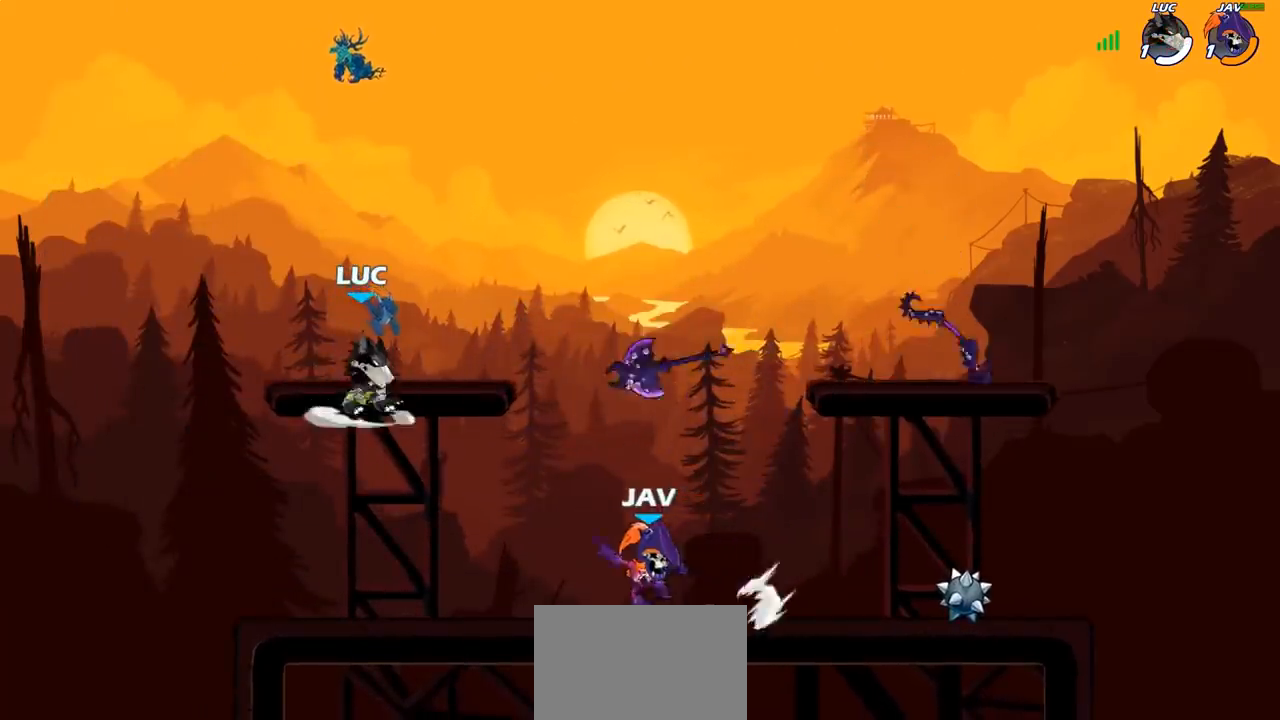
{"dt_ms": 500, "buttons": [], "left_stick": "down-left", "right_stick": "center", "events": [[200, "left_stick", "up"], [217, "CROSS", "down"], [383, "CROSS", "up"], [400, "left_stick", "down-left"]]}
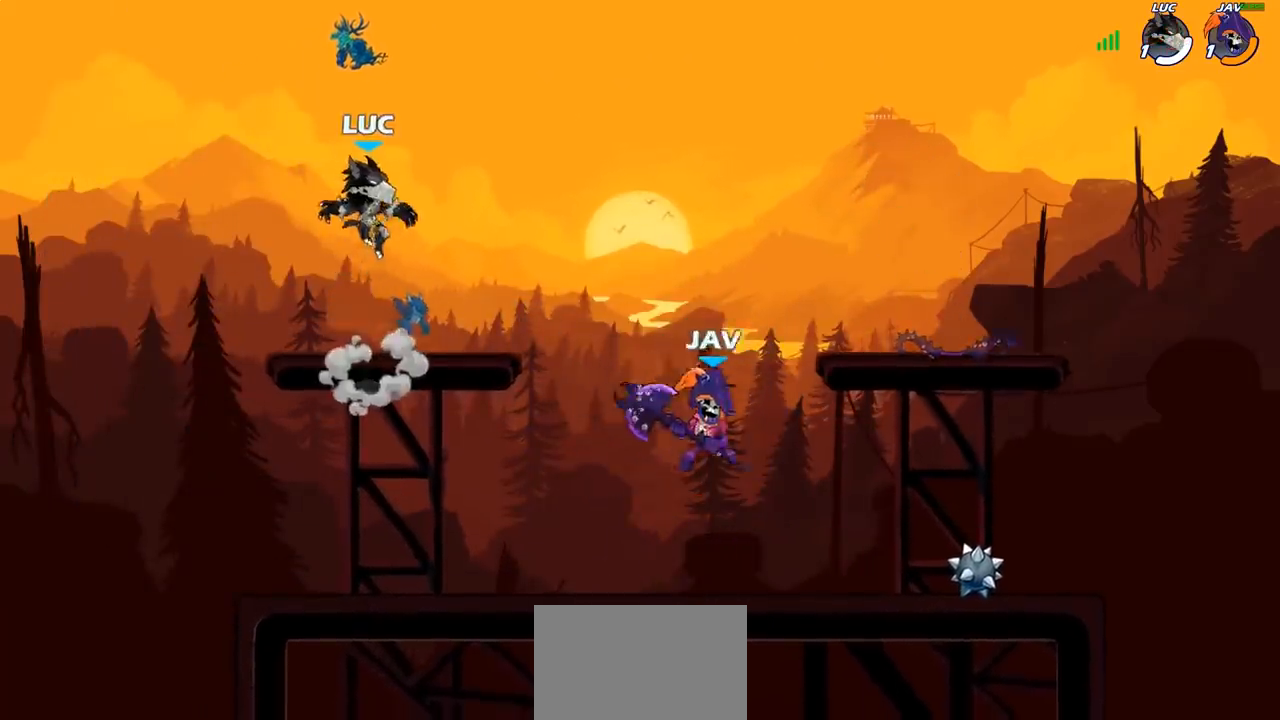
{"dt_ms": 500, "buttons": ["CROSS"], "left_stick": "up-left", "right_stick": "center", "events": [[167, "left_stick", "up-right"], [300, "left_stick", "center"], [433, "left_stick", "up-left"], [483, "CROSS", "down"]]}
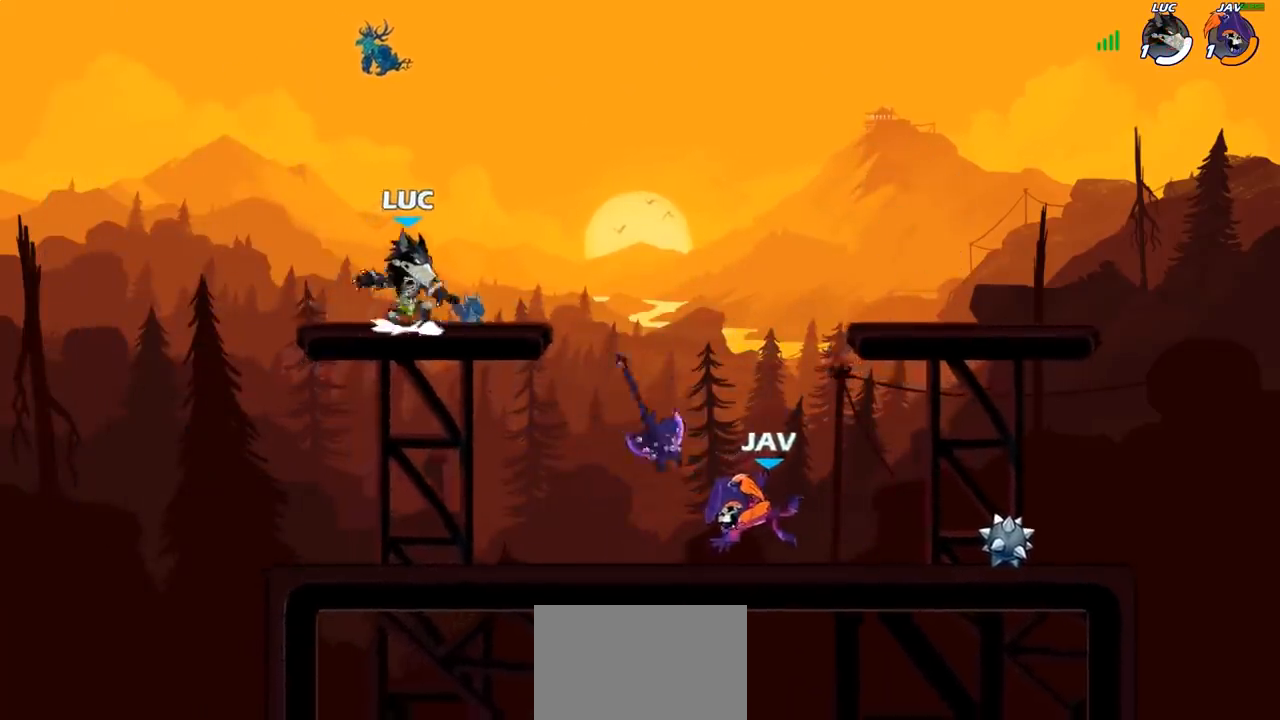
{"dt_ms": 500, "buttons": [], "left_stick": "down", "right_stick": "center", "events": [[33, "left_stick", "up-right"], [83, "CROSS", "up"], [150, "left_stick", "down-right"], [233, "left_stick", "center"], [400, "left_stick", "down"]]}
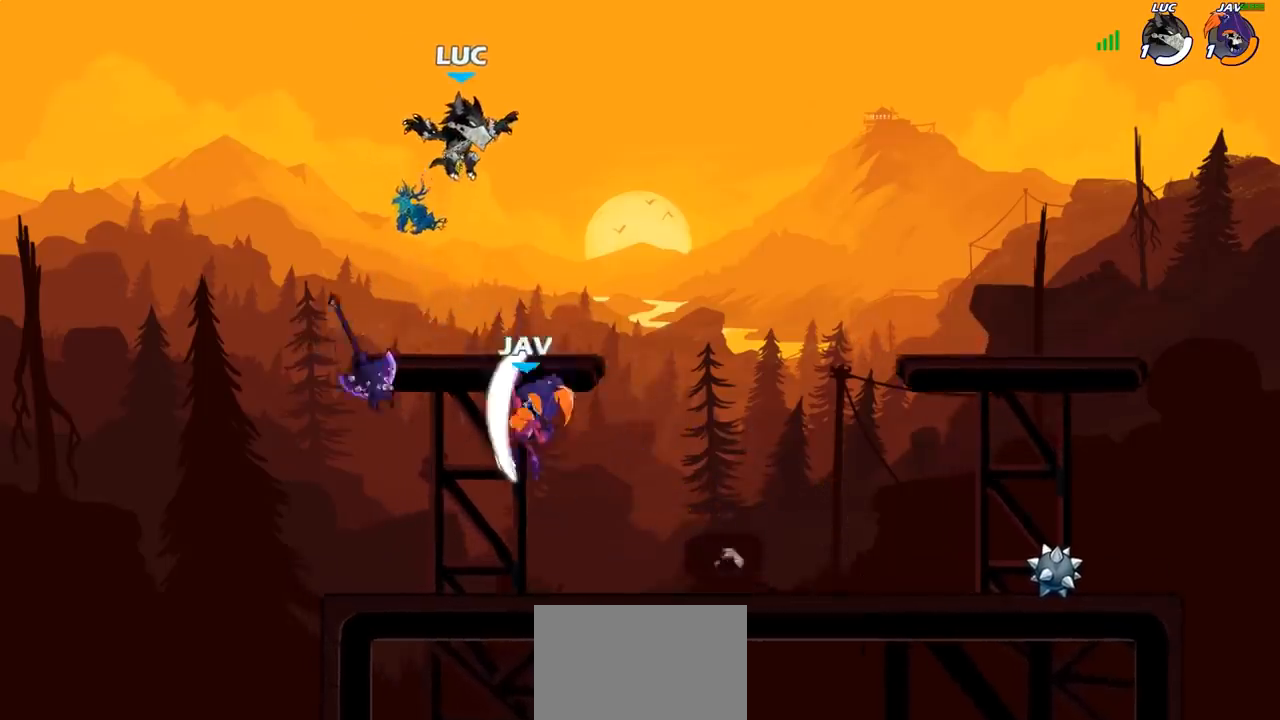
{"dt_ms": 500, "buttons": [], "left_stick": "up-right", "right_stick": "center", "events": [[17, "left_stick", "down-left"], [317, "left_stick", "down-right"], [400, "left_stick", "up-right"]]}
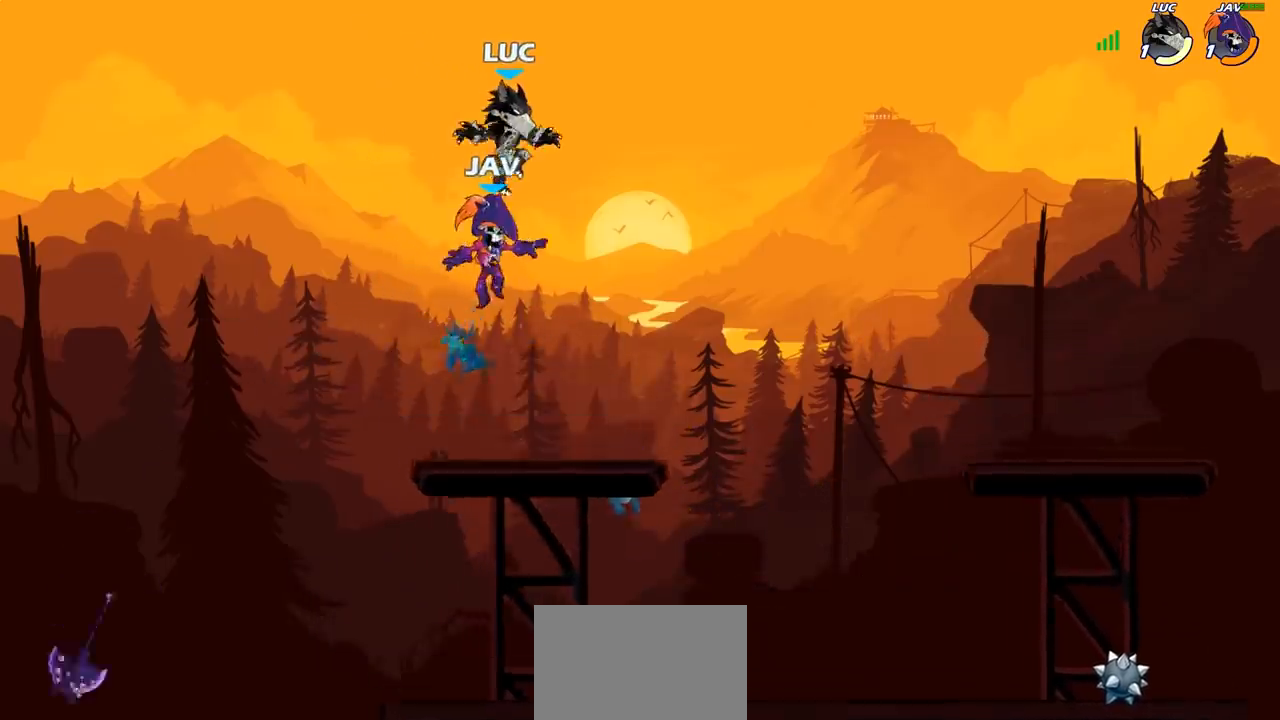
{"dt_ms": 500, "buttons": [], "left_stick": "down", "right_stick": "center", "events": [[17, "CROSS", "down"], [100, "R2", "down"], [150, "CROSS", "up"], [267, "R2", "up"], [317, "left_stick", "down"]]}
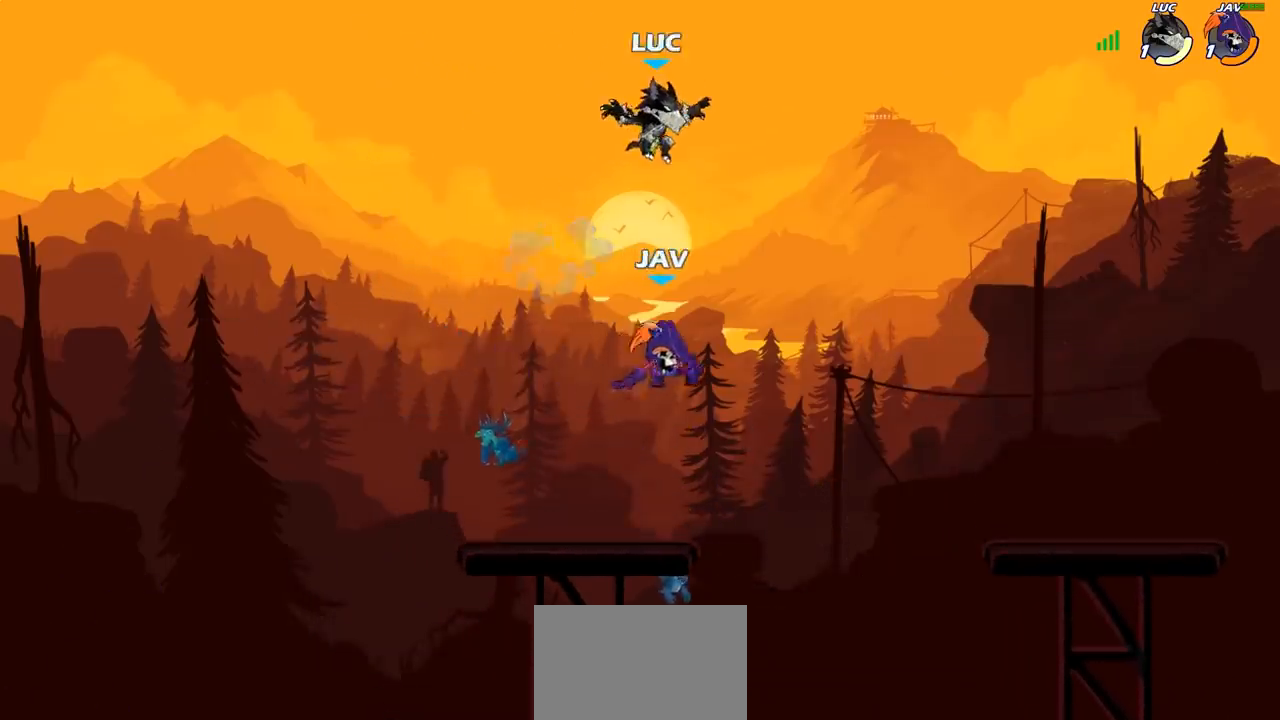
{"dt_ms": 500, "buttons": [], "left_stick": "center", "right_stick": "center", "events": [[200, "SQUARE", "down"], [200, "left_stick", "center"], [267, "SQUARE", "up"], [367, "SQUARE", "down"], [450, "SQUARE", "up"]]}
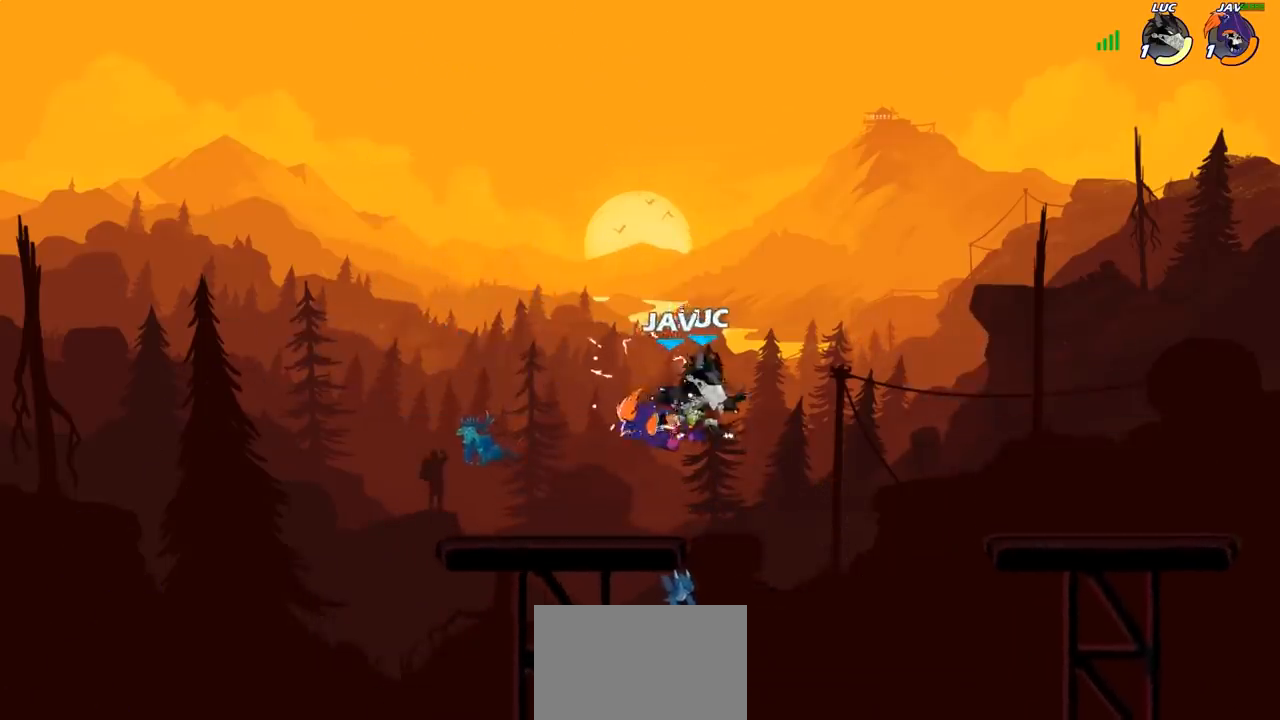
{"dt_ms": 500, "buttons": [], "left_stick": "right", "right_stick": "center", "events": [[50, "SQUARE", "down"], [150, "SQUARE", "up"], [467, "left_stick", "right"]]}
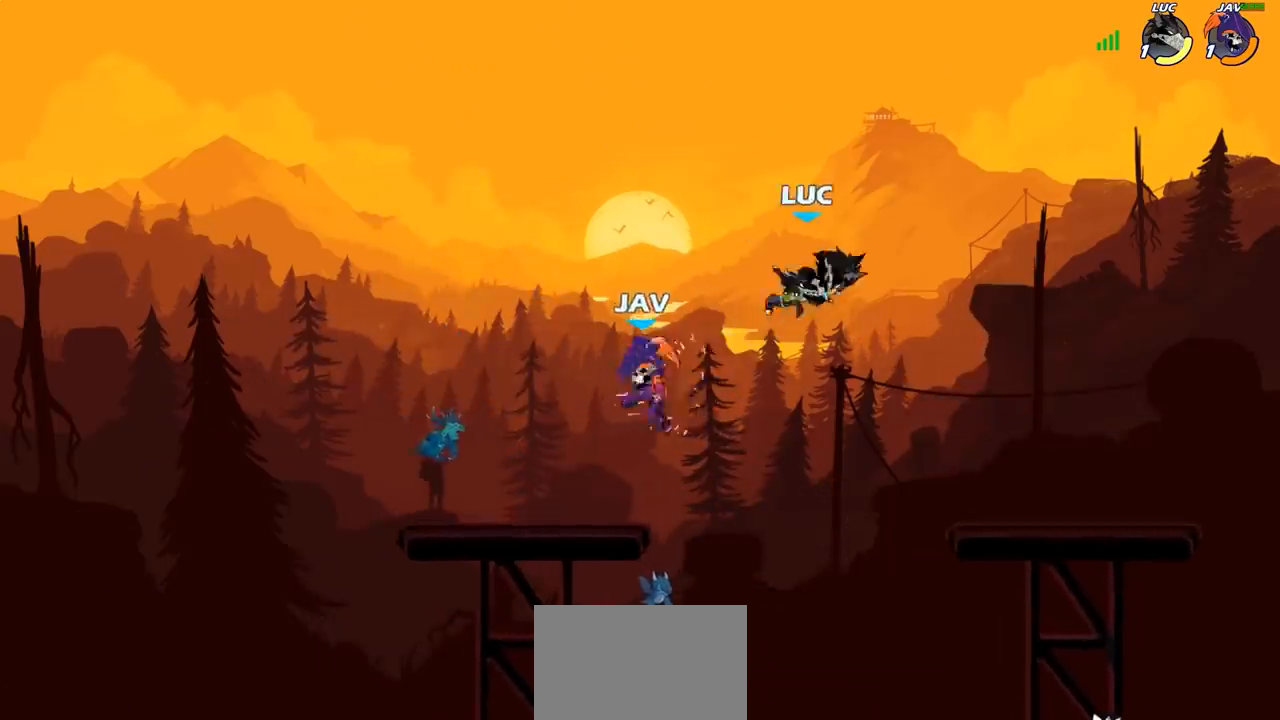
{"dt_ms": 500, "buttons": [], "left_stick": "right", "right_stick": "center", "events": []}
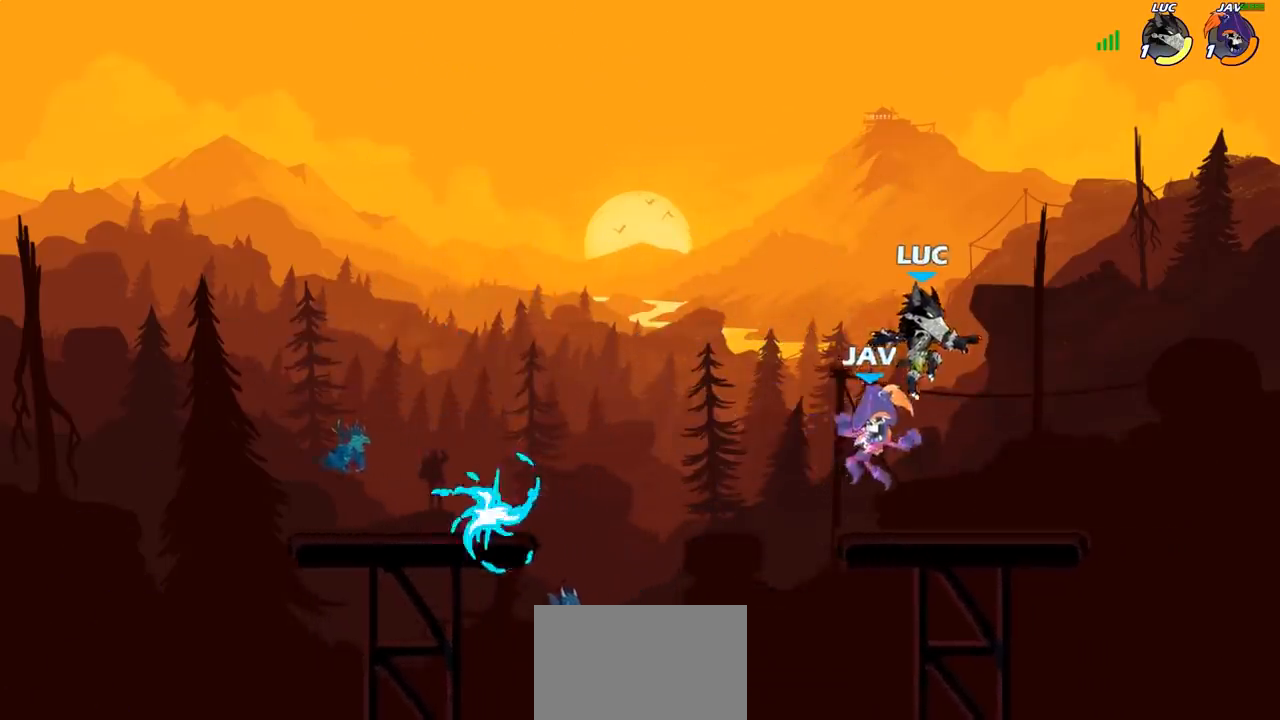
{"dt_ms": 500, "buttons": [], "left_stick": "down-left", "right_stick": "center", "events": [[117, "left_stick", "down-left"], [200, "R2", "down"], [450, "R2", "up"]]}
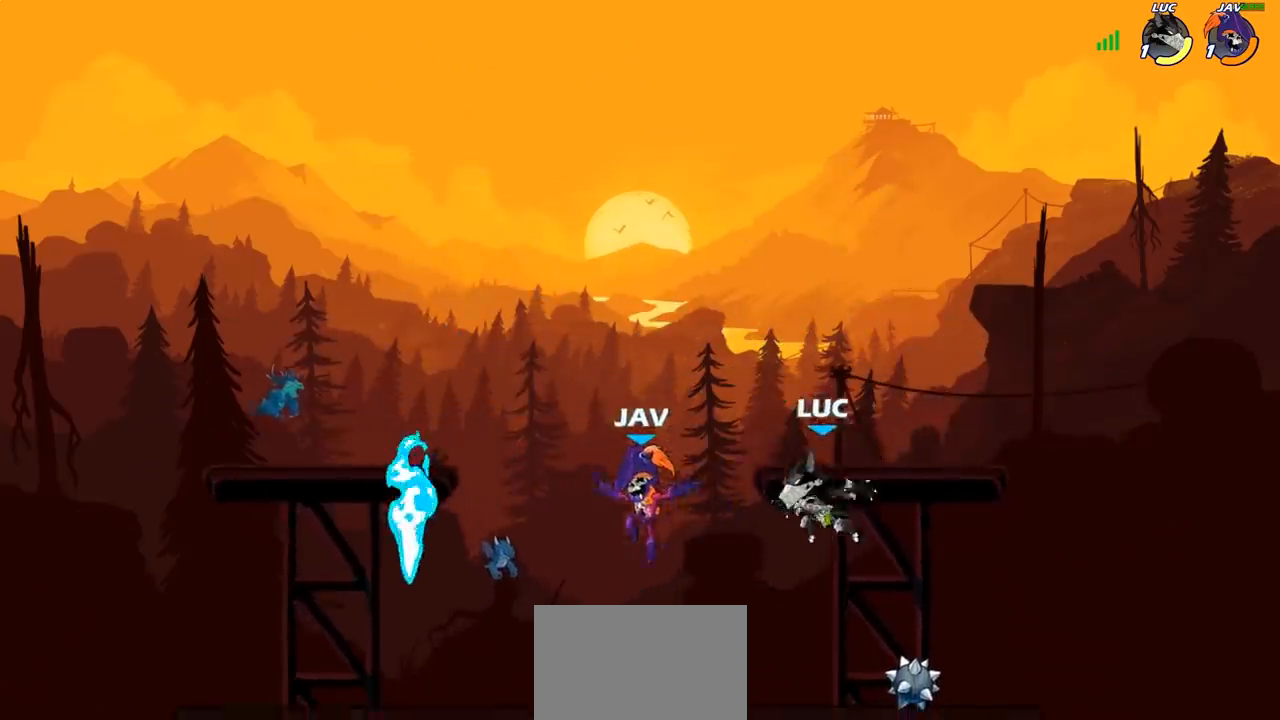
{"dt_ms": 500, "buttons": [], "left_stick": "center", "right_stick": "center", "events": [[33, "left_stick", "left"], [300, "CROSS", "down"], [367, "SQUARE", "down"], [383, "CROSS", "up"], [400, "left_stick", "center"], [400, "right_stick", "down-left"], [450, "SQUARE", "up"], [450, "right_stick", "center"]]}
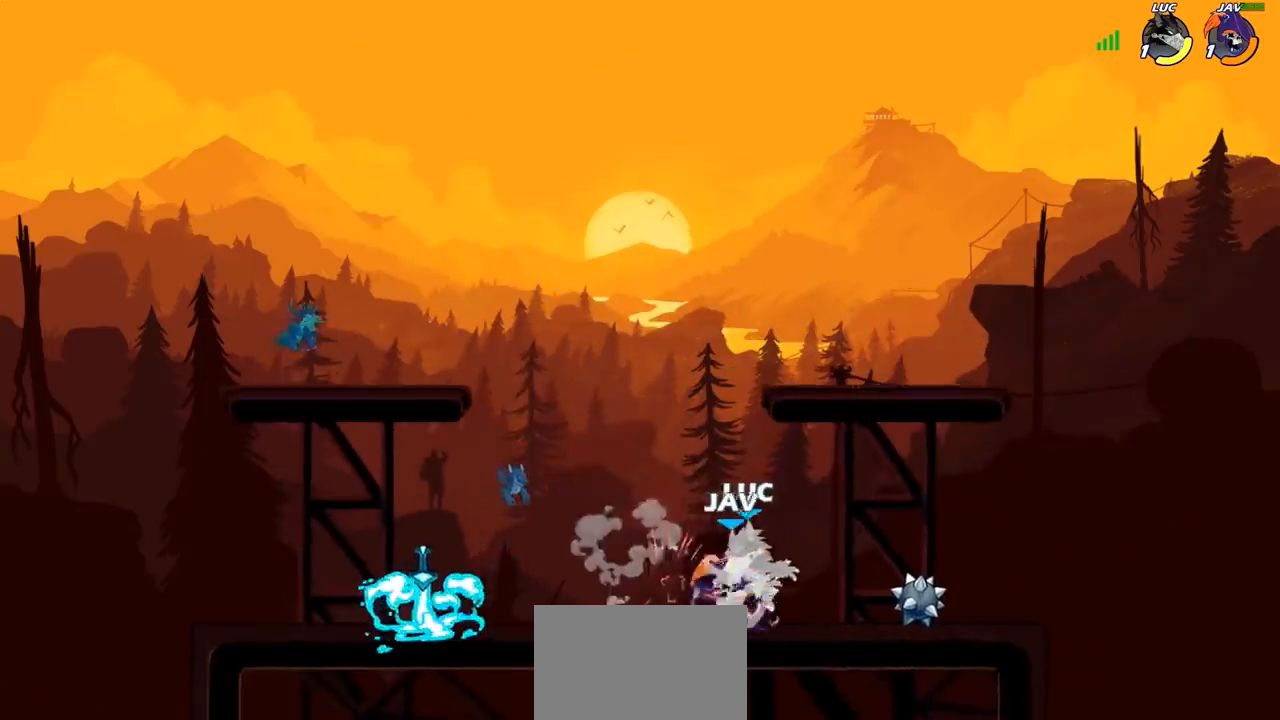
{"dt_ms": 500, "buttons": ["R1"], "left_stick": "right", "right_stick": "center", "events": [[200, "left_stick", "right"], [433, "R1", "down"]]}
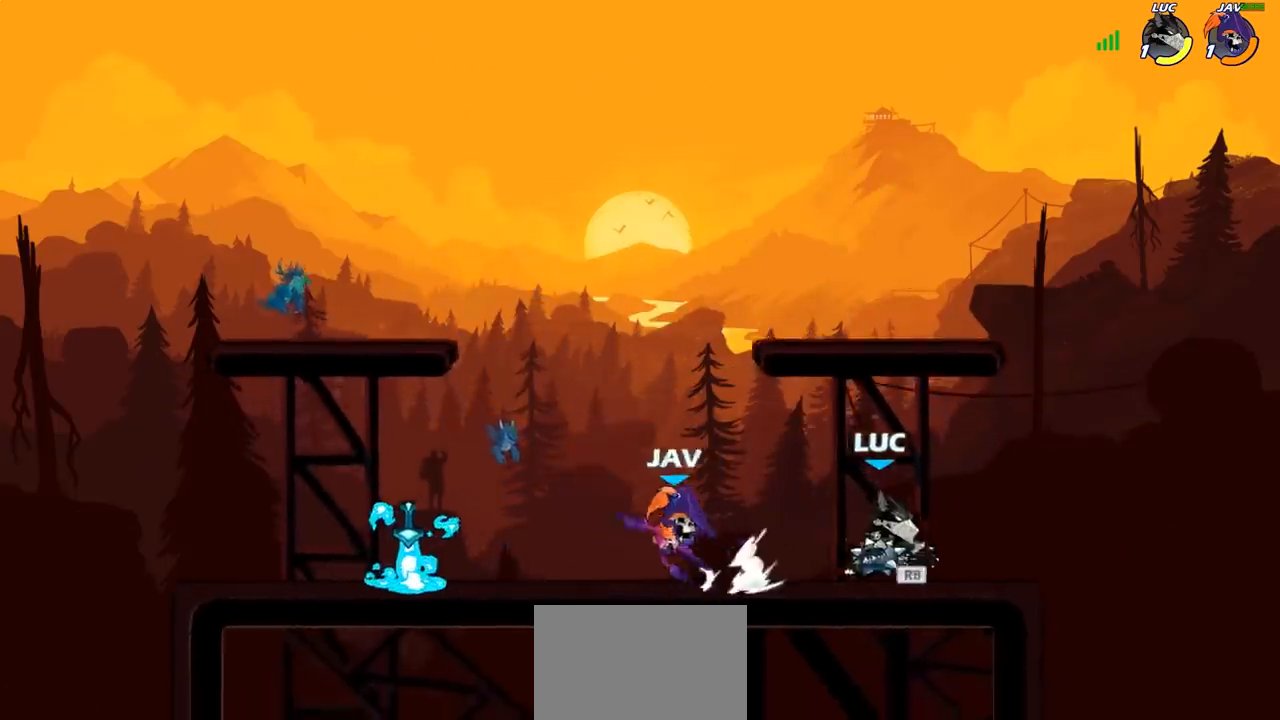
{"dt_ms": 500, "buttons": ["R1"], "left_stick": "left", "right_stick": "center", "events": [[50, "R1", "up"], [67, "left_stick", "up-left"], [83, "CROSS", "down"], [150, "left_stick", "left"], [217, "CROSS", "up"], [383, "left_stick", "down-left"], [483, "left_stick", "left"], [500, "R1", "down"]]}
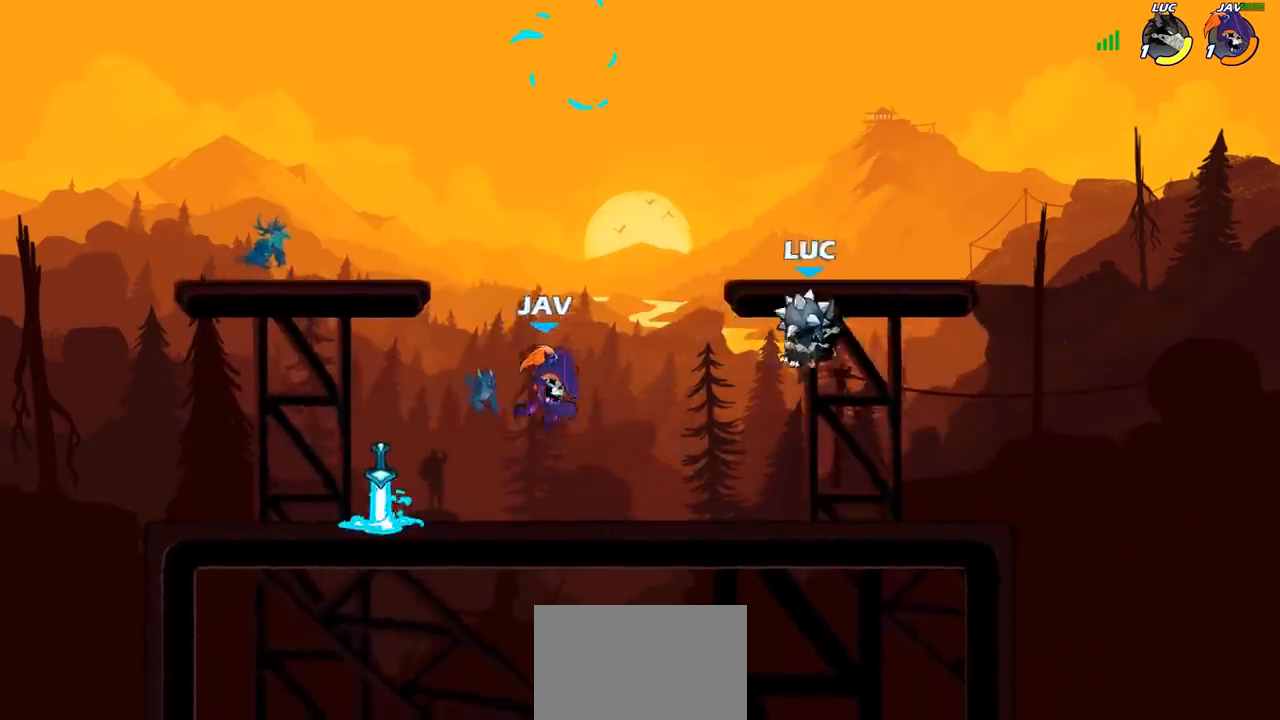
{"dt_ms": 500, "buttons": [], "left_stick": "left", "right_stick": "center", "events": [[67, "R1", "up"], [67, "left_stick", "center"], [417, "left_stick", "left"]]}
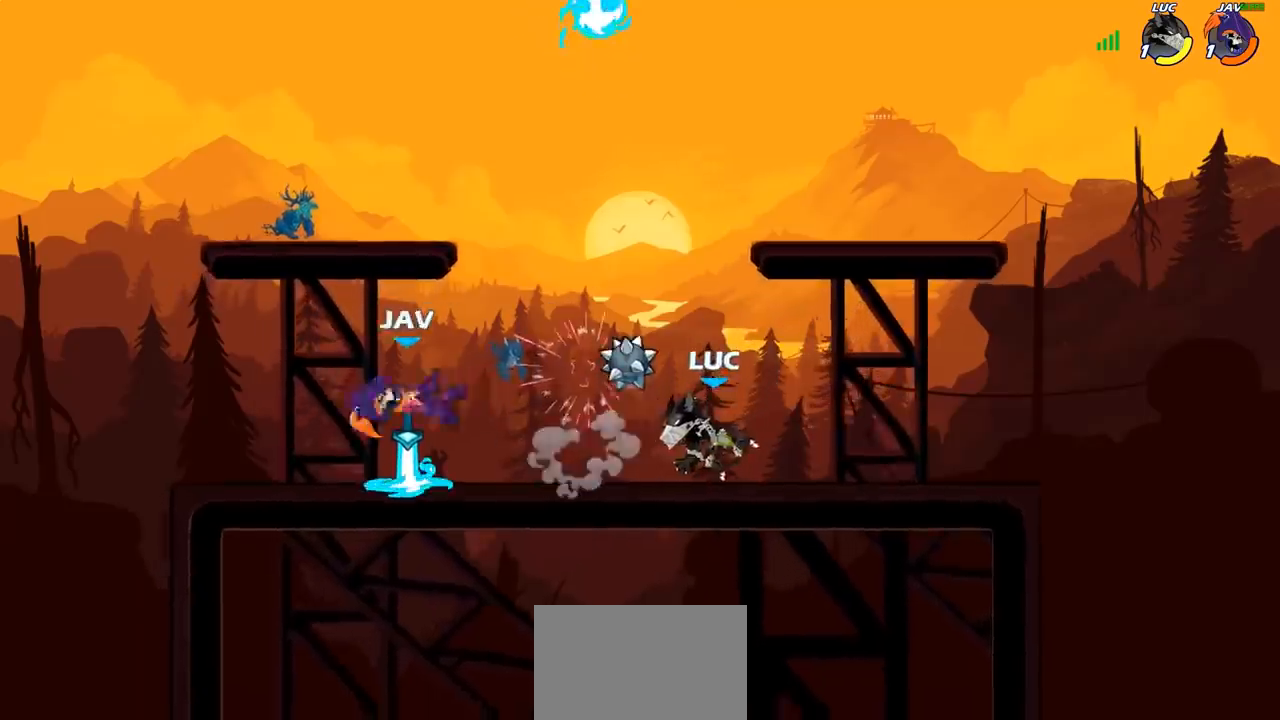
{"dt_ms": 1000, "buttons": [], "left_stick": "center", "right_stick": "center"}
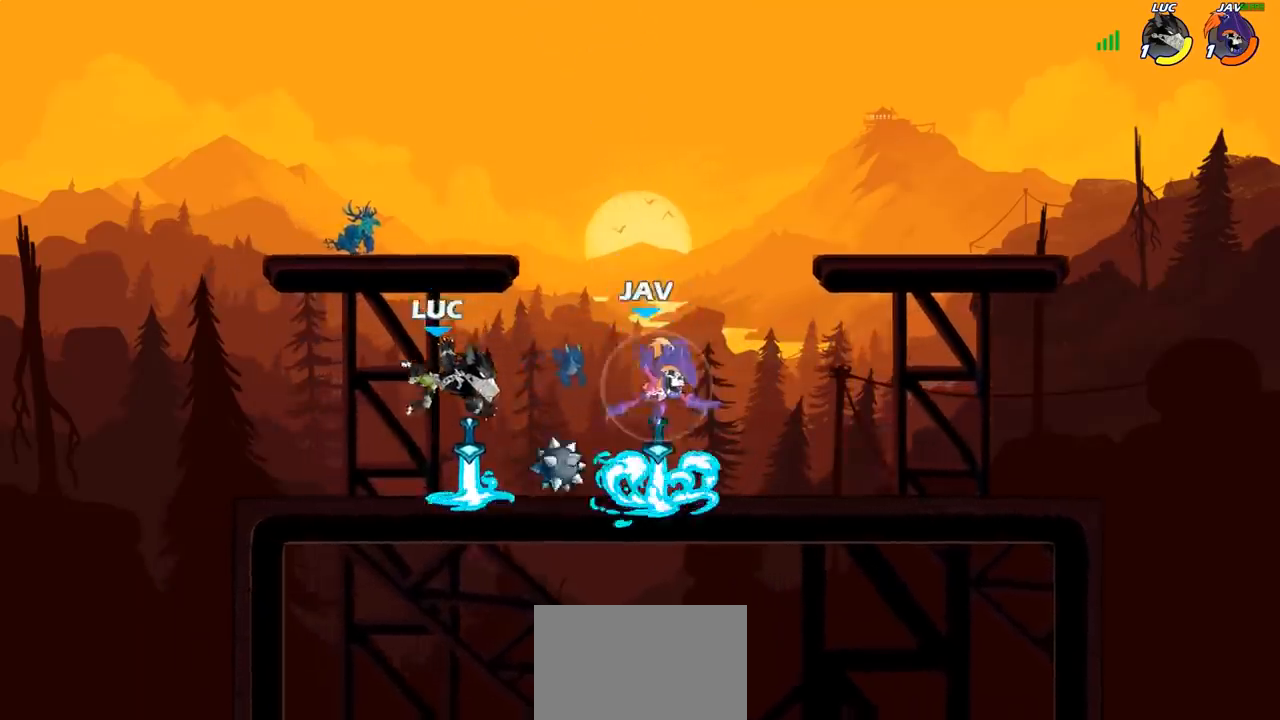
{"dt_ms": 500, "buttons": [], "left_stick": "center", "right_stick": "center", "events": [[133, "R1", "down"], [200, "R1", "up"], [217, "left_stick", "right"], [267, "left_stick", "center"], [283, "SQUARE", "down"], [383, "SQUARE", "up"]]}
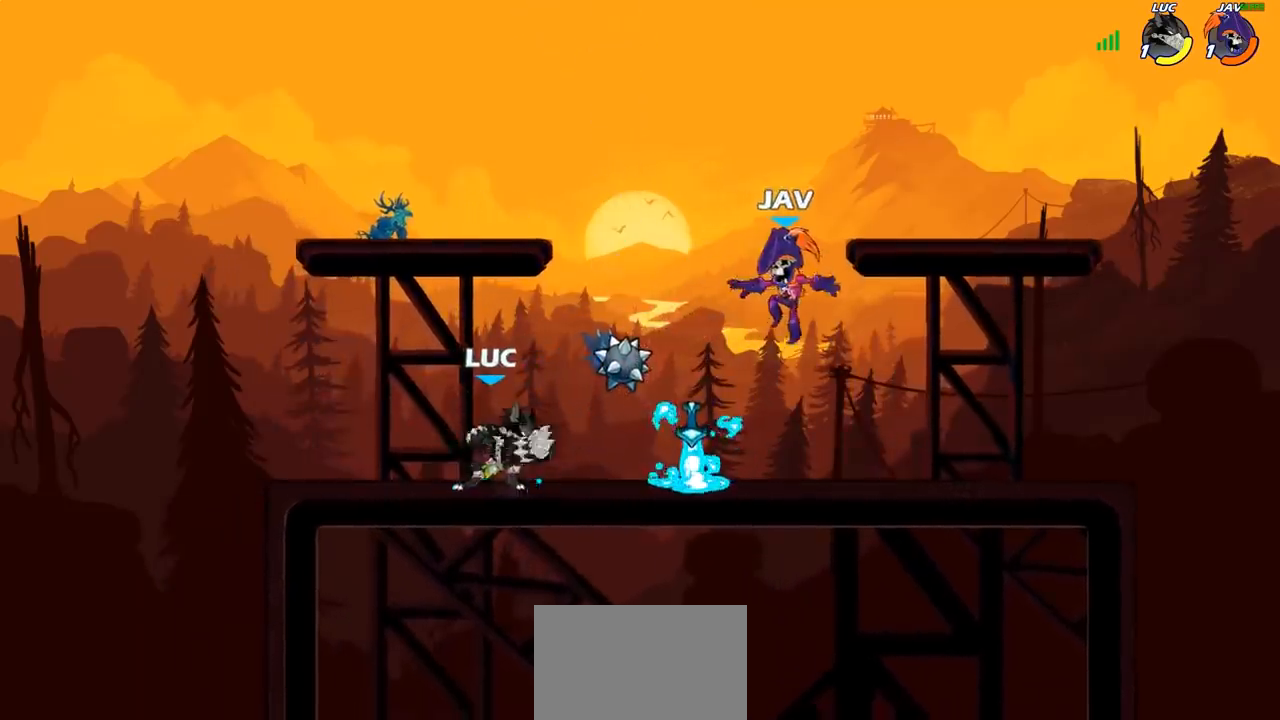
{"dt_ms": 500, "buttons": [], "left_stick": "center", "right_stick": "center", "events": []}
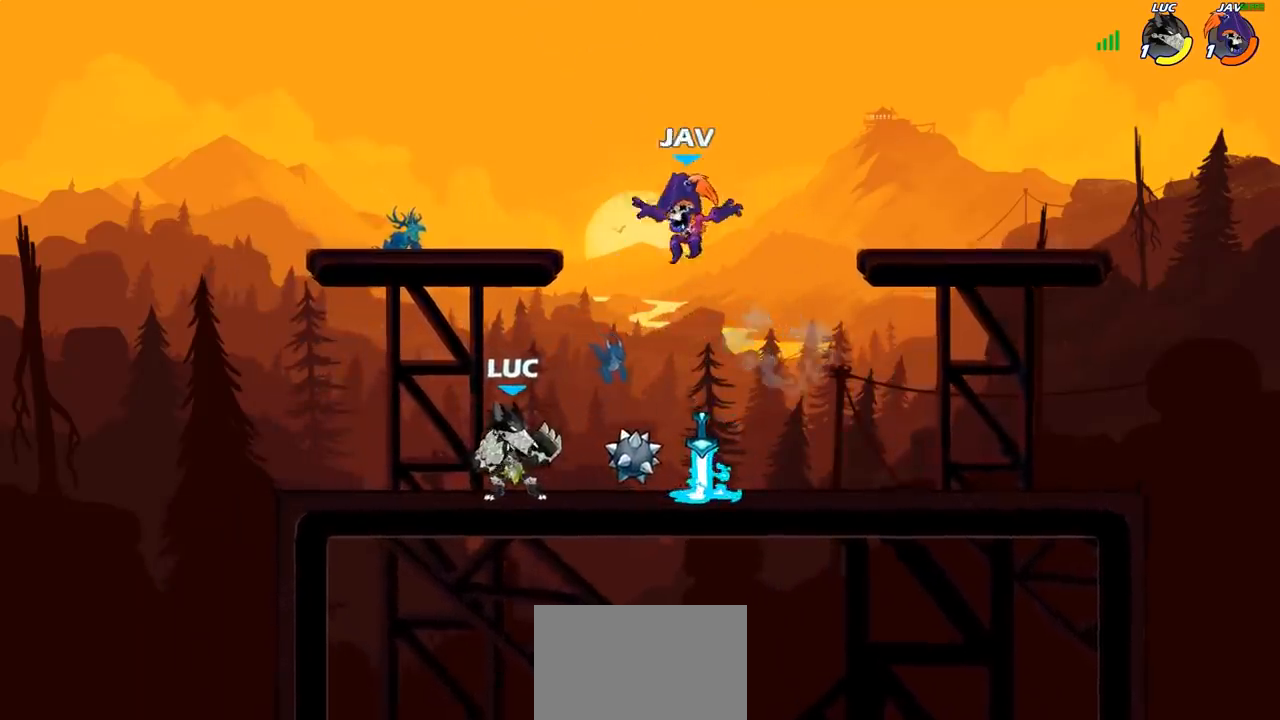
{"dt_ms": 500, "buttons": [], "left_stick": "center", "right_stick": "center", "events": [[33, "left_stick", "right"], [100, "R2", "down"], [117, "left_stick", "down"], [150, "R2", "up"], [167, "SQUARE", "down"], [250, "SQUARE", "up"], [300, "left_stick", "center"]]}
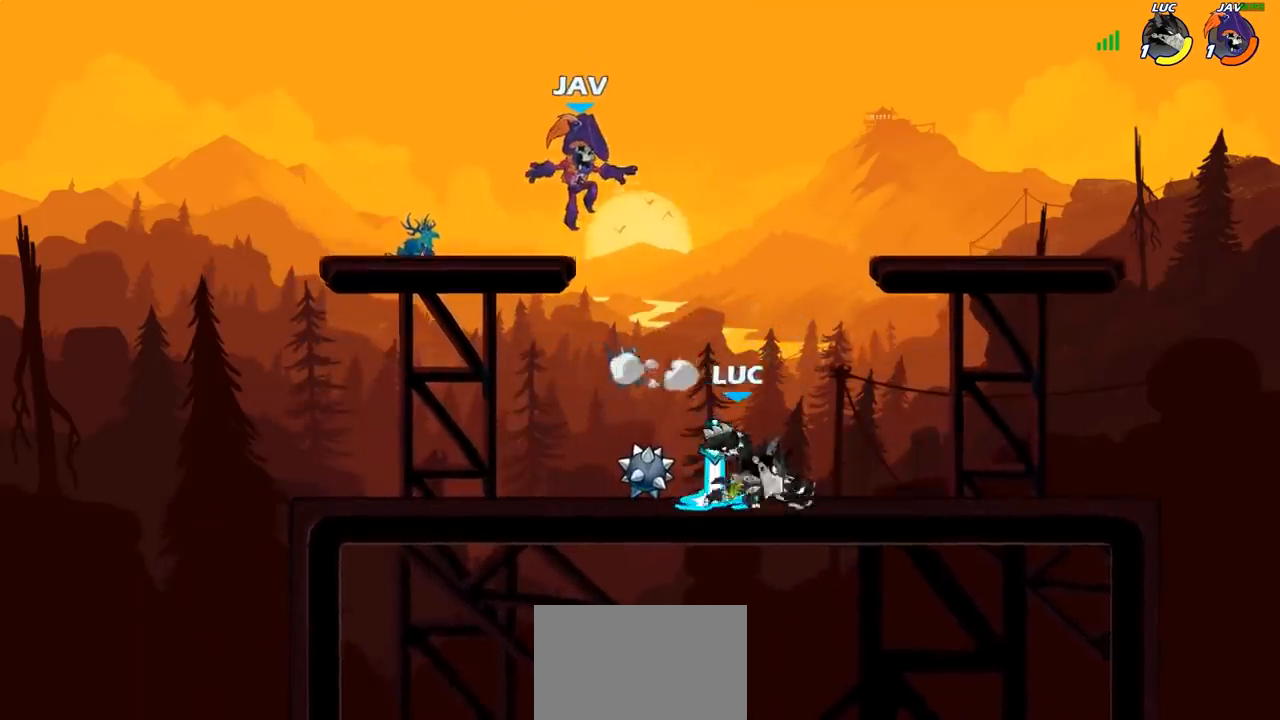
{"dt_ms": 500, "buttons": ["R2"], "left_stick": "up-left", "right_stick": "center", "events": [[133, "left_stick", "right"], [267, "CROSS", "down"], [300, "left_stick", "up-right"], [350, "R2", "down"], [400, "CROSS", "up"], [500, "left_stick", "up-left"]]}
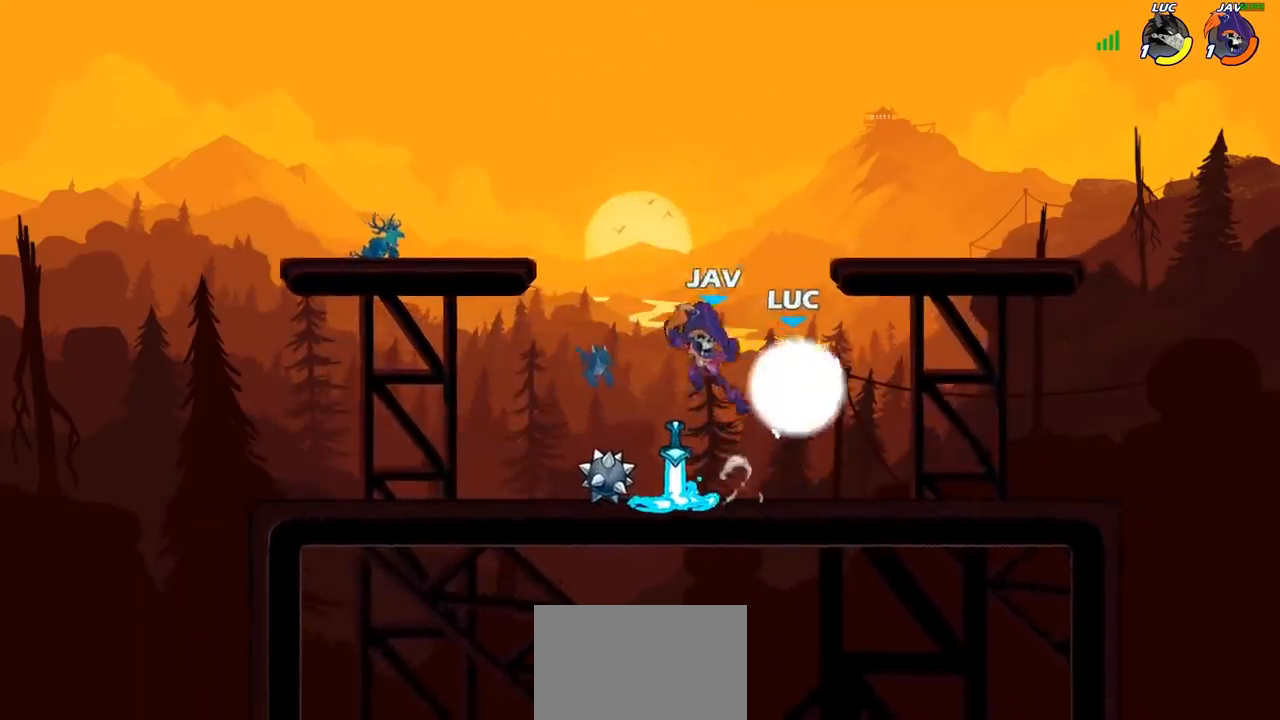
{"dt_ms": 500, "buttons": [], "left_stick": "center", "right_stick": "center", "events": [[33, "R2", "up"], [50, "left_stick", "down-left"], [217, "SQUARE", "down"], [250, "left_stick", "up"], [300, "SQUARE", "up"], [317, "left_stick", "center"]]}
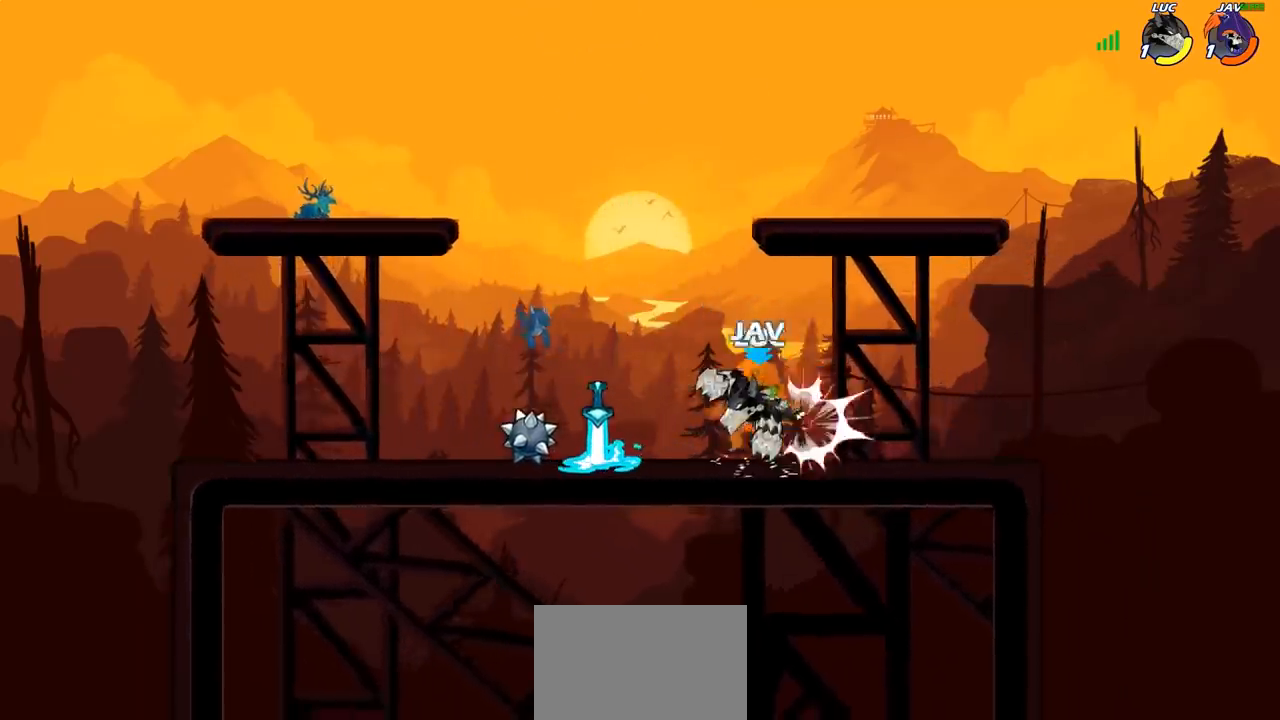
{"dt_ms": 500, "buttons": [], "left_stick": "left", "right_stick": "center", "events": [[450, "left_stick", "left"]]}
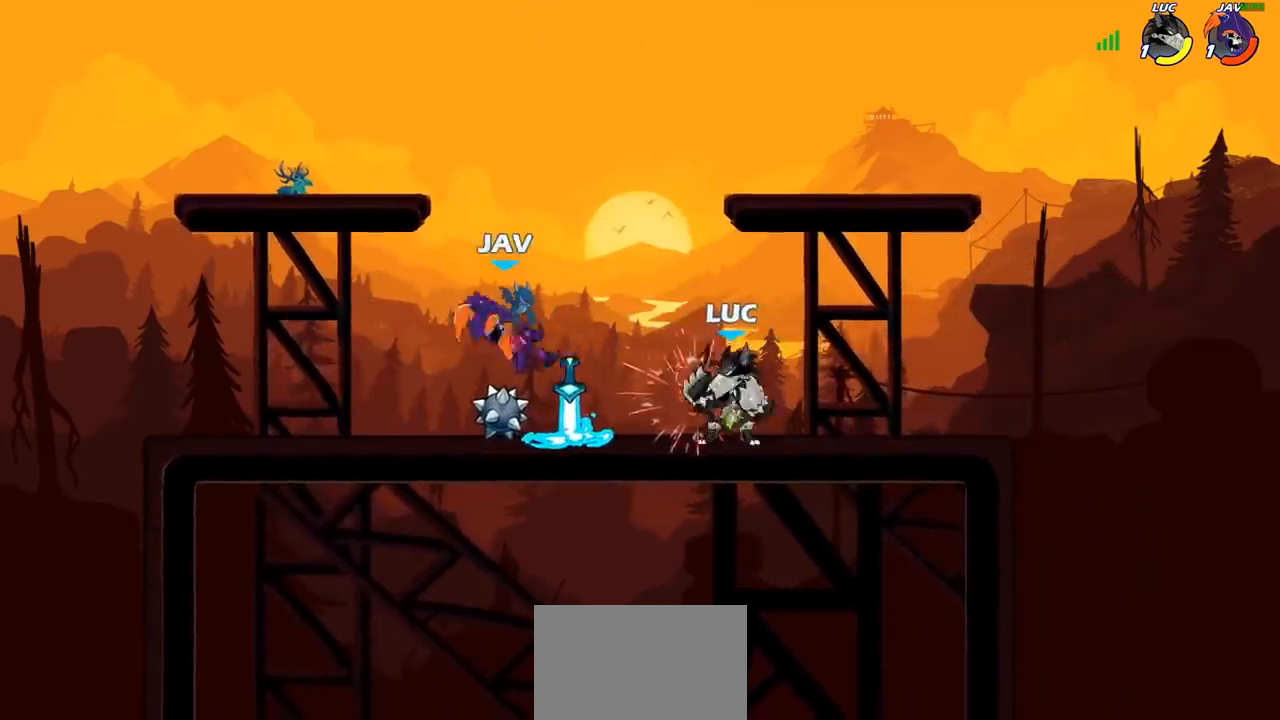
{"dt_ms": 500, "buttons": [], "left_stick": "center", "right_stick": "center", "events": [[67, "R2", "down"], [250, "R2", "up"], [383, "CIRCLE", "down"], [383, "left_stick", "right"], [467, "CIRCLE", "up"], [467, "left_stick", "center"]]}
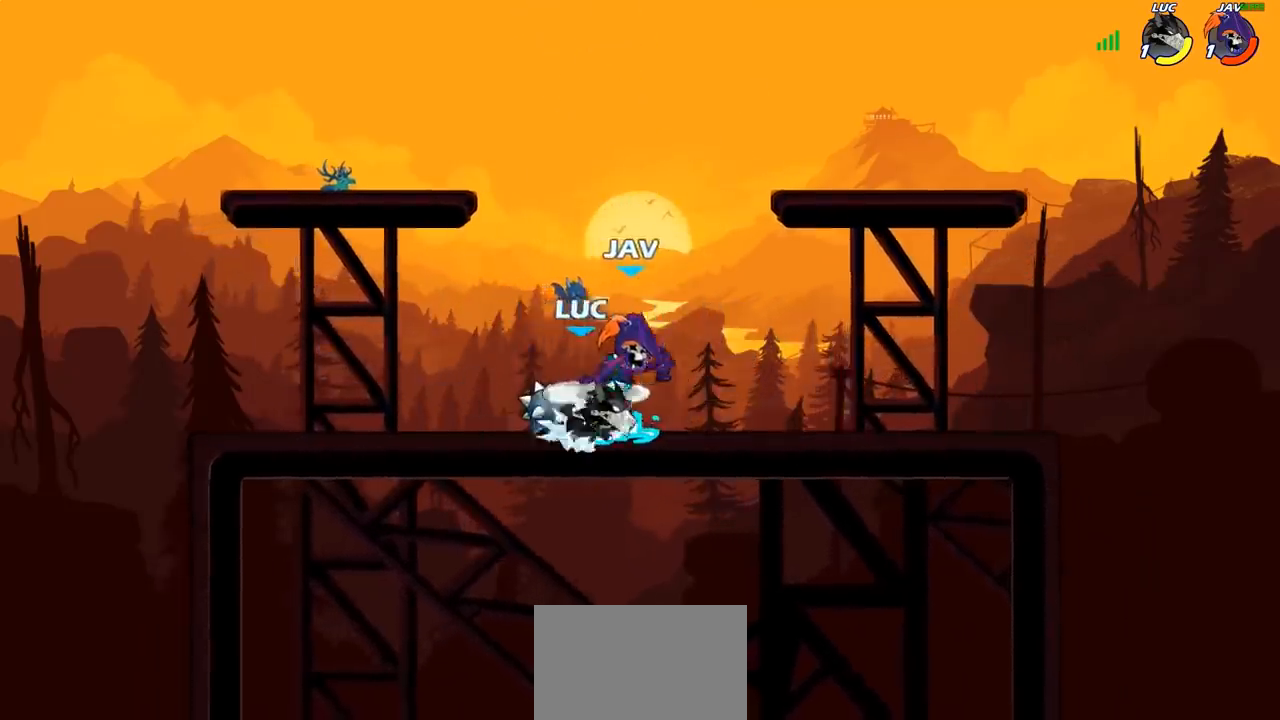
{"dt_ms": 500, "buttons": [], "left_stick": "center", "right_stick": "center", "events": []}
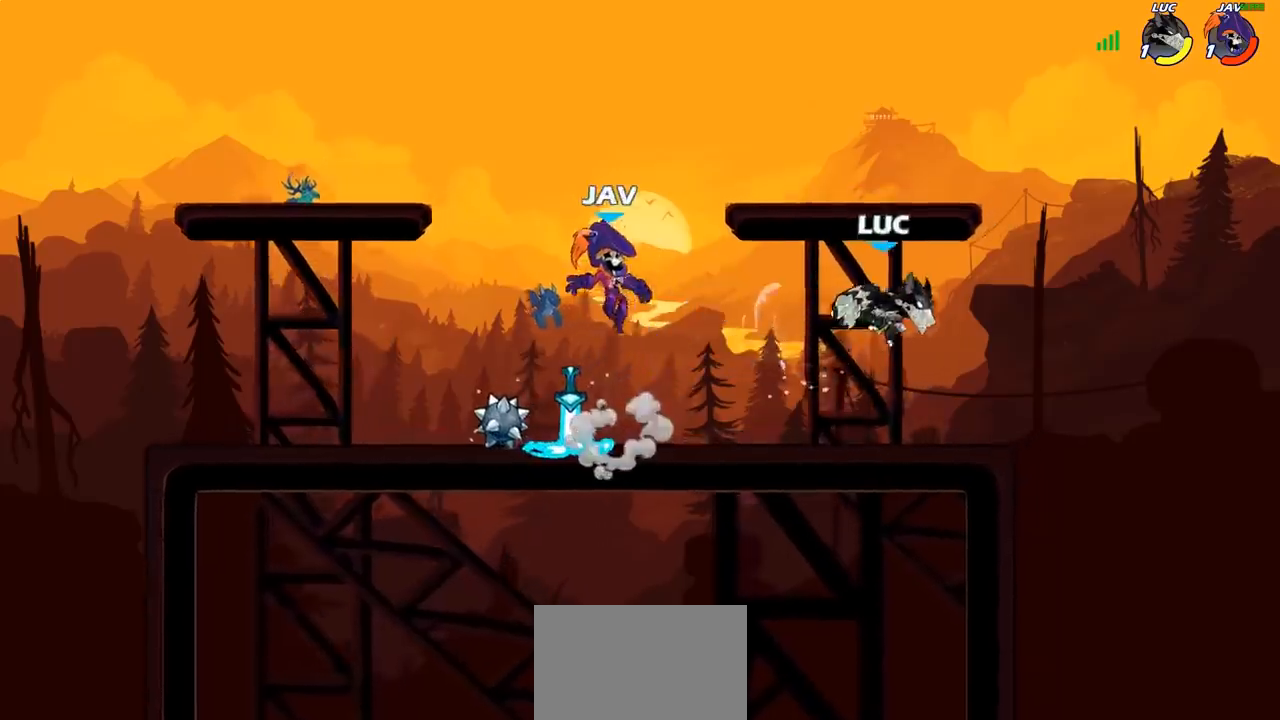
{"dt_ms": 500, "buttons": [], "left_stick": "left", "right_stick": "center", "events": [[33, "left_stick", "right"], [283, "CROSS", "down"], [367, "left_stick", "up"], [417, "CROSS", "up"], [483, "left_stick", "left"]]}
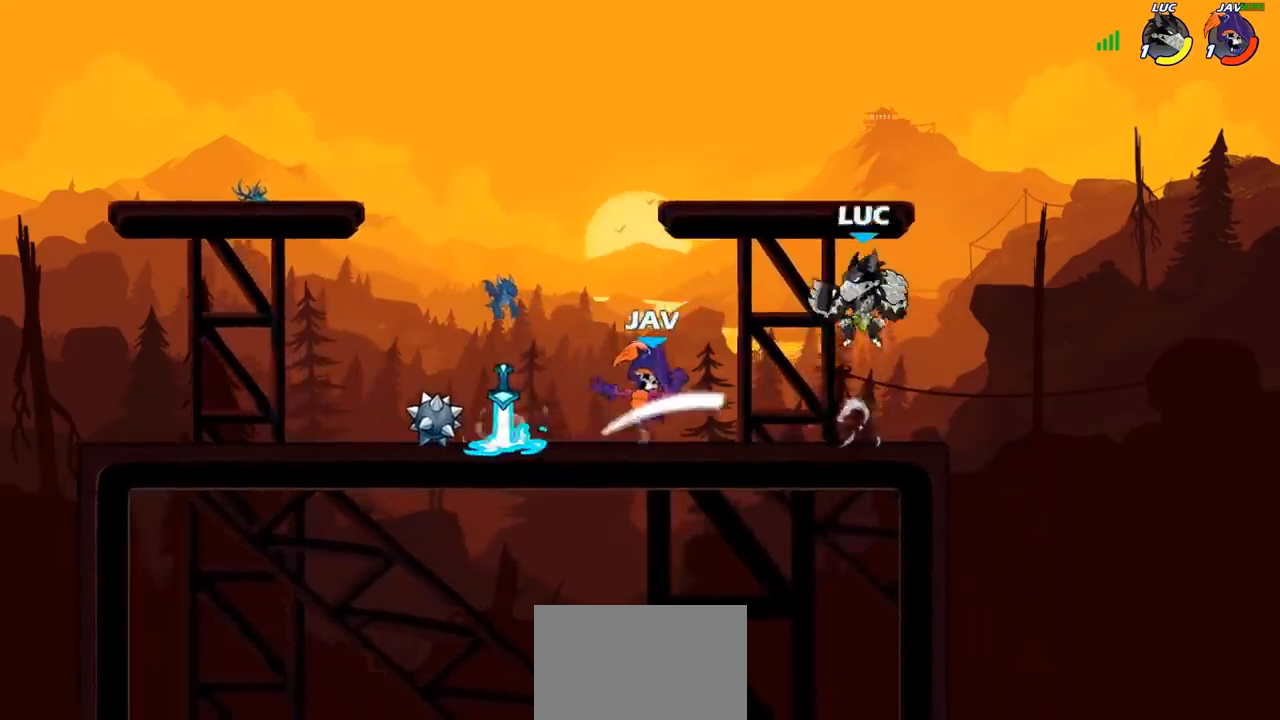
{"dt_ms": 500, "buttons": [], "left_stick": "left", "right_stick": "center", "events": [[33, "left_stick", "down-left"], [83, "R1", "down"], [117, "R1", "up"], [167, "left_stick", "center"], [417, "left_stick", "left"]]}
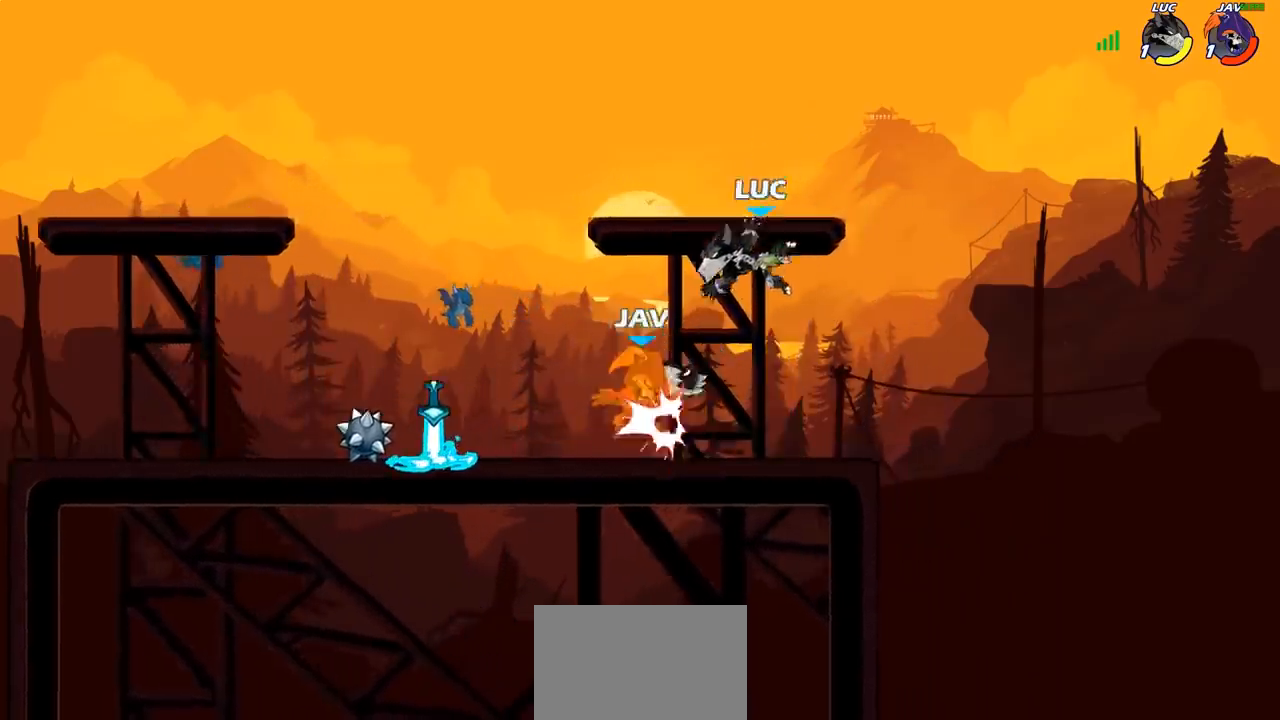
{"dt_ms": 500, "buttons": [], "left_stick": "down-left", "right_stick": "center", "events": [[133, "CROSS", "down"], [133, "R1", "down"], [133, "left_stick", "up-left"], [283, "CROSS", "up"], [283, "left_stick", "left"], [300, "R1", "up"], [400, "left_stick", "down-left"]]}
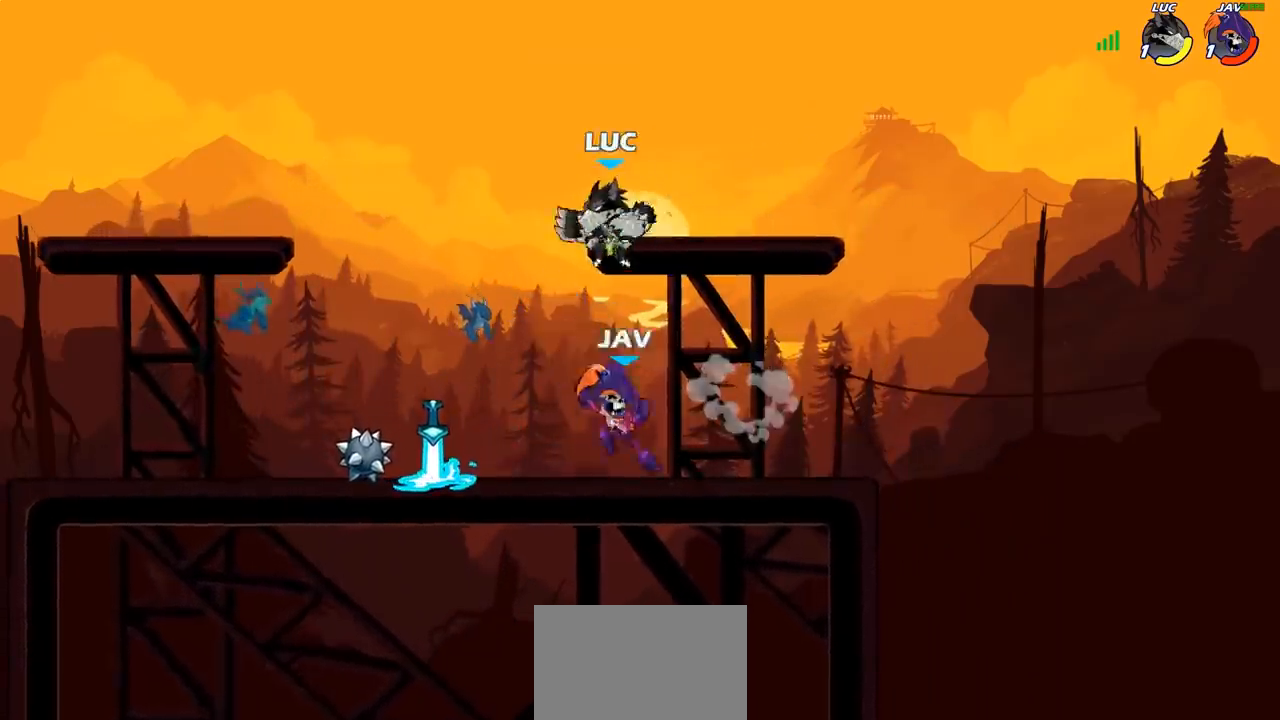
{"dt_ms": 500, "buttons": [], "left_stick": "right", "right_stick": "center", "events": [[67, "left_stick", "down-right"], [100, "SQUARE", "down"], [167, "left_stick", "right"], [183, "SQUARE", "up"]]}
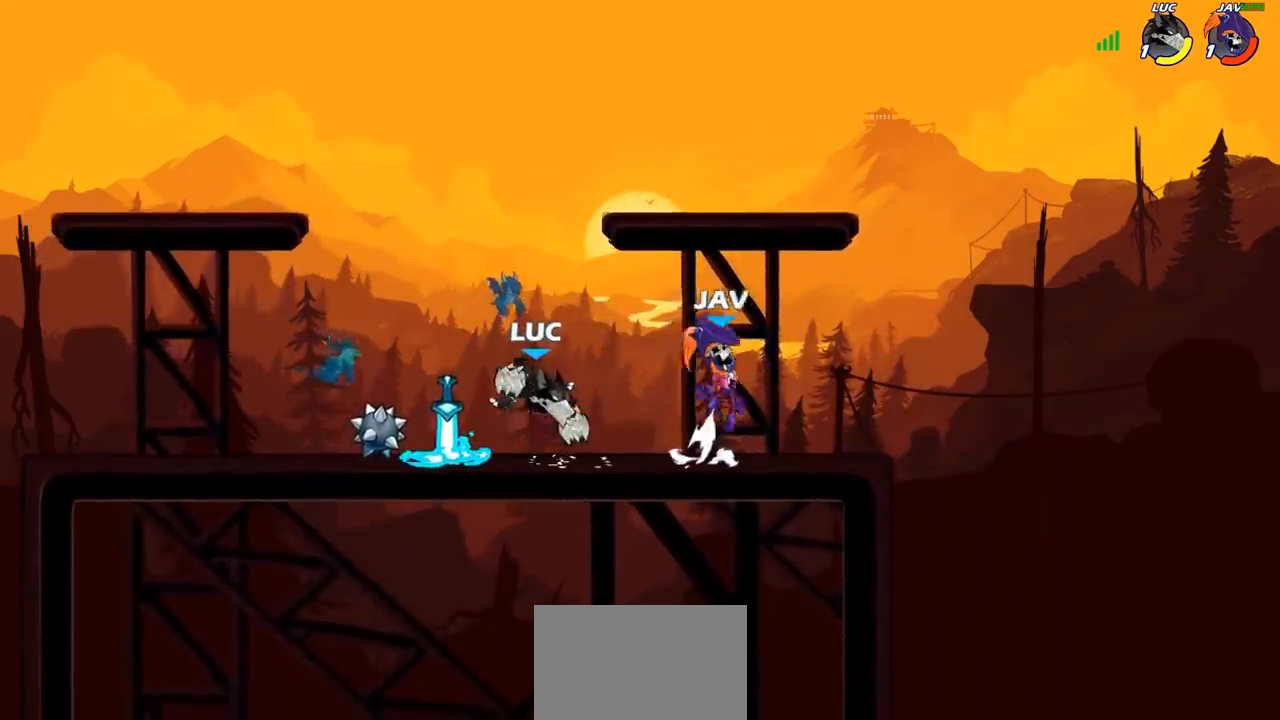
{"dt_ms": 500, "buttons": [], "left_stick": "left", "right_stick": "center", "events": [[67, "left_stick", "center"], [167, "left_stick", "left"], [350, "CROSS", "down"], [467, "CROSS", "up"]]}
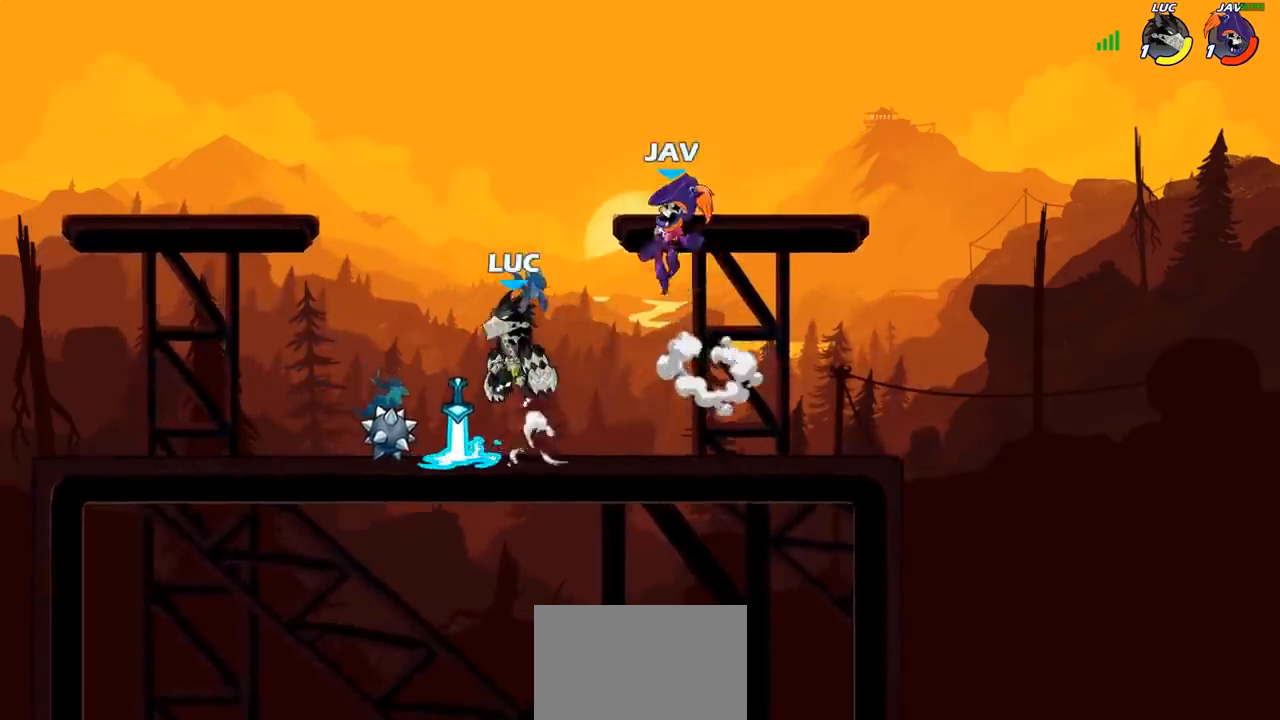
{"dt_ms": 500, "buttons": [], "left_stick": "center", "right_stick": "center", "events": [[17, "R2", "down"], [33, "left_stick", "down-left"], [183, "left_stick", "down-right"], [233, "left_stick", "up-right"], [250, "R2", "up"], [283, "left_stick", "center"], [317, "SQUARE", "down"], [400, "SQUARE", "up"]]}